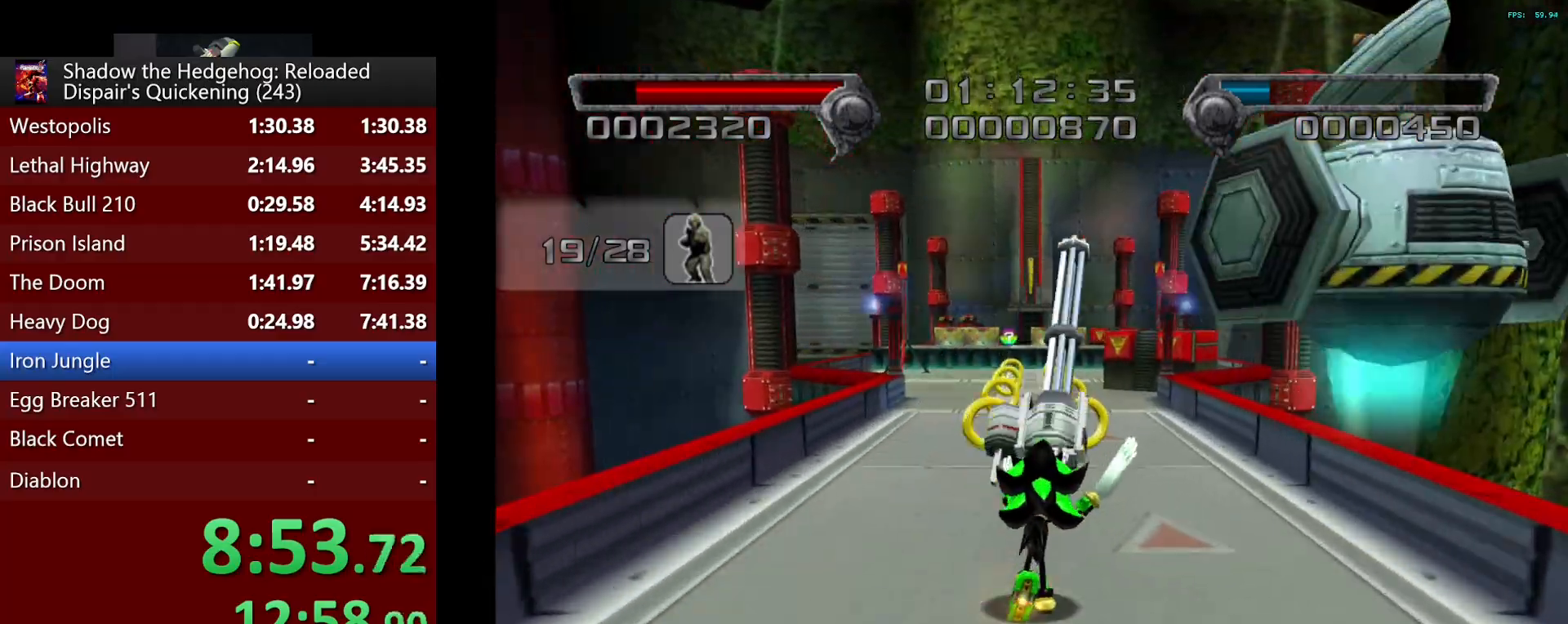
Gameplay with a controller (PlayStation layout); each line is a JSON object with the inputs held at the frame after it. "button_events" lists button changes between this image and that frame as [ms after this image, input, new state], when the widget could be followed in between (sticks are given only as held states).
{"buttons": ["CROSS", "SQUARE"], "left_stick": "up", "right_stick": "center", "button_events": [[367, "SQUARE", "down"], [483, "CROSS", "down"]]}
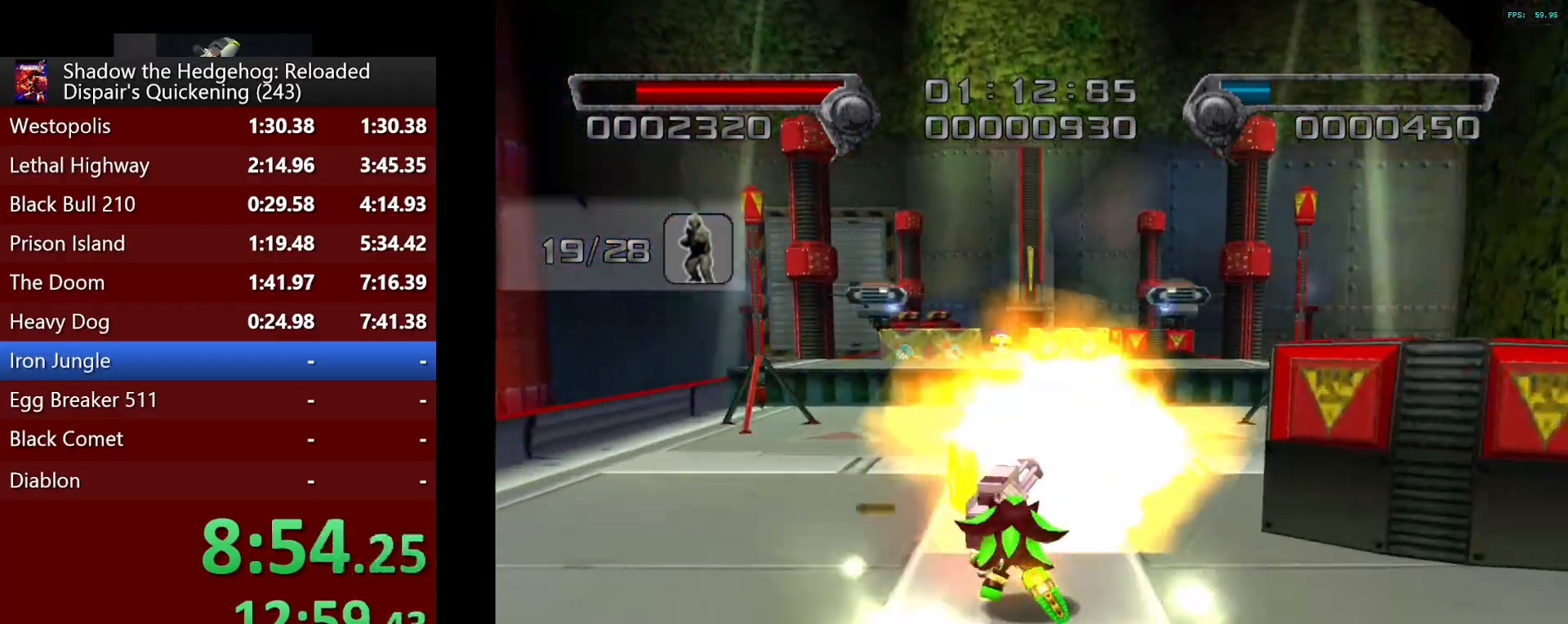
{"buttons": [], "left_stick": "up", "right_stick": "center", "button_events": [[300, "CROSS", "up"], [300, "SQUARE", "up"], [400, "CROSS", "down"], [500, "CROSS", "up"]]}
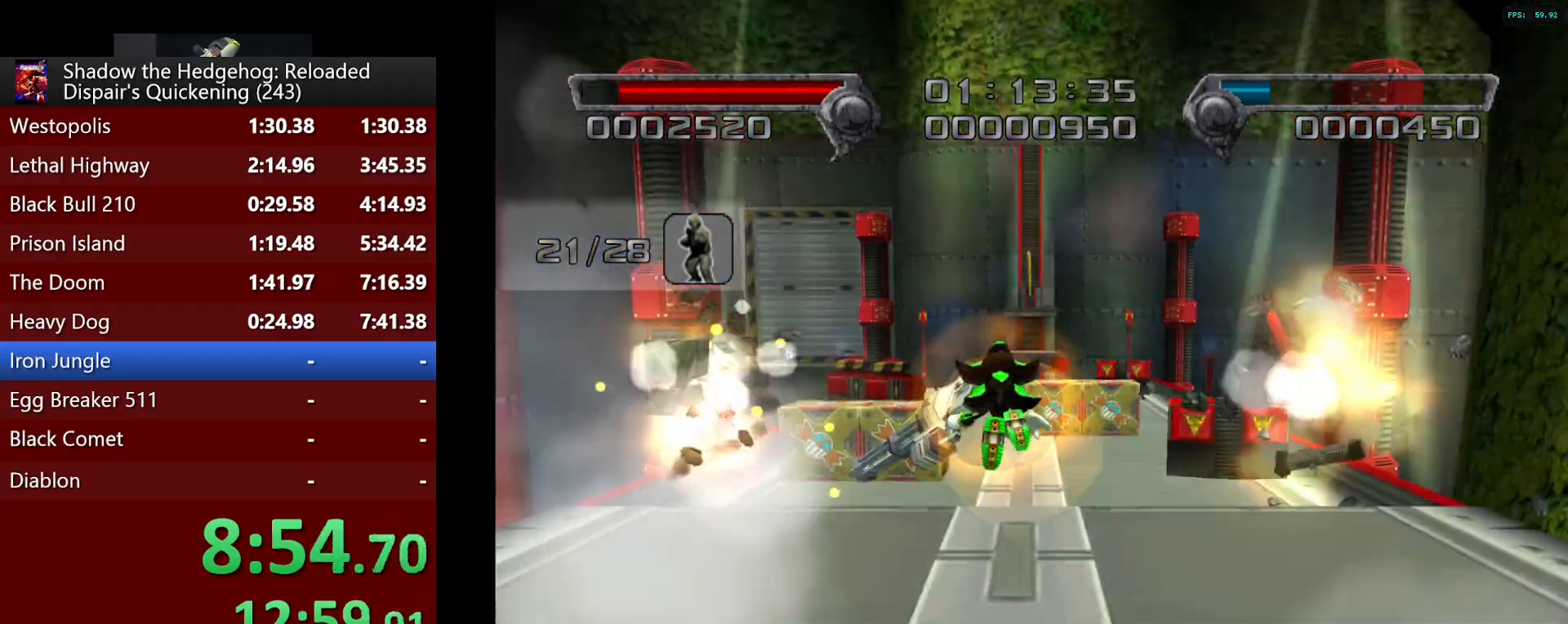
{"buttons": [], "left_stick": "up", "right_stick": "center", "button_events": []}
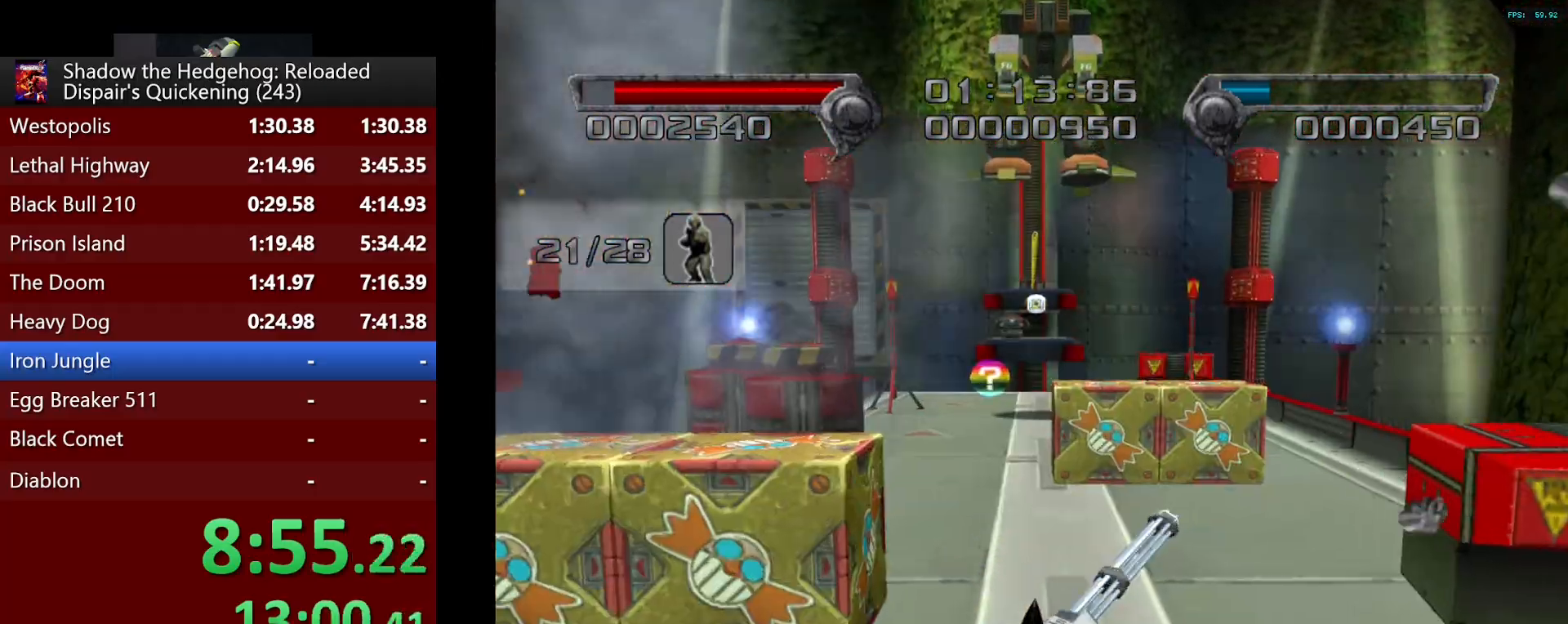
{"buttons": ["CROSS", "SQUARE"], "left_stick": "center", "right_stick": "center", "button_events": [[117, "SQUARE", "down"], [150, "CROSS", "down"]]}
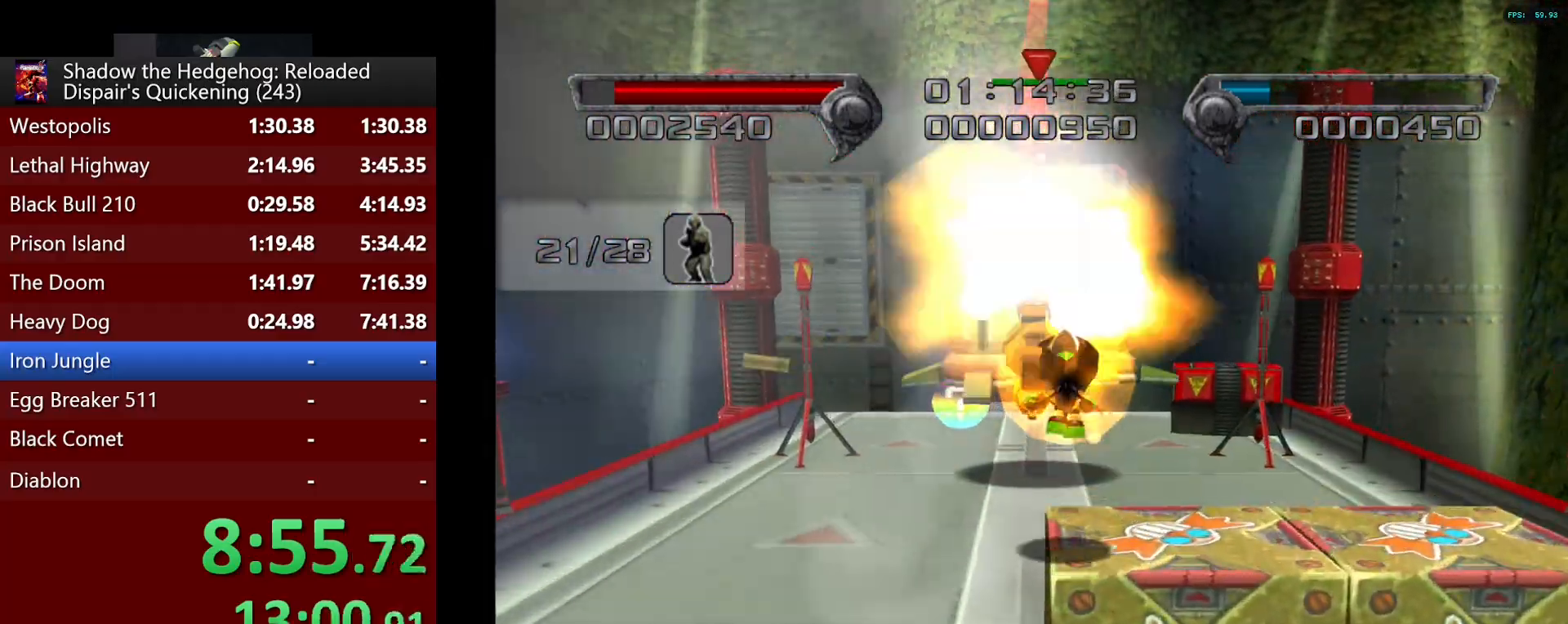
{"buttons": [], "left_stick": "center", "right_stick": "center", "button_events": [[450, "CROSS", "up"], [450, "SQUARE", "up"]]}
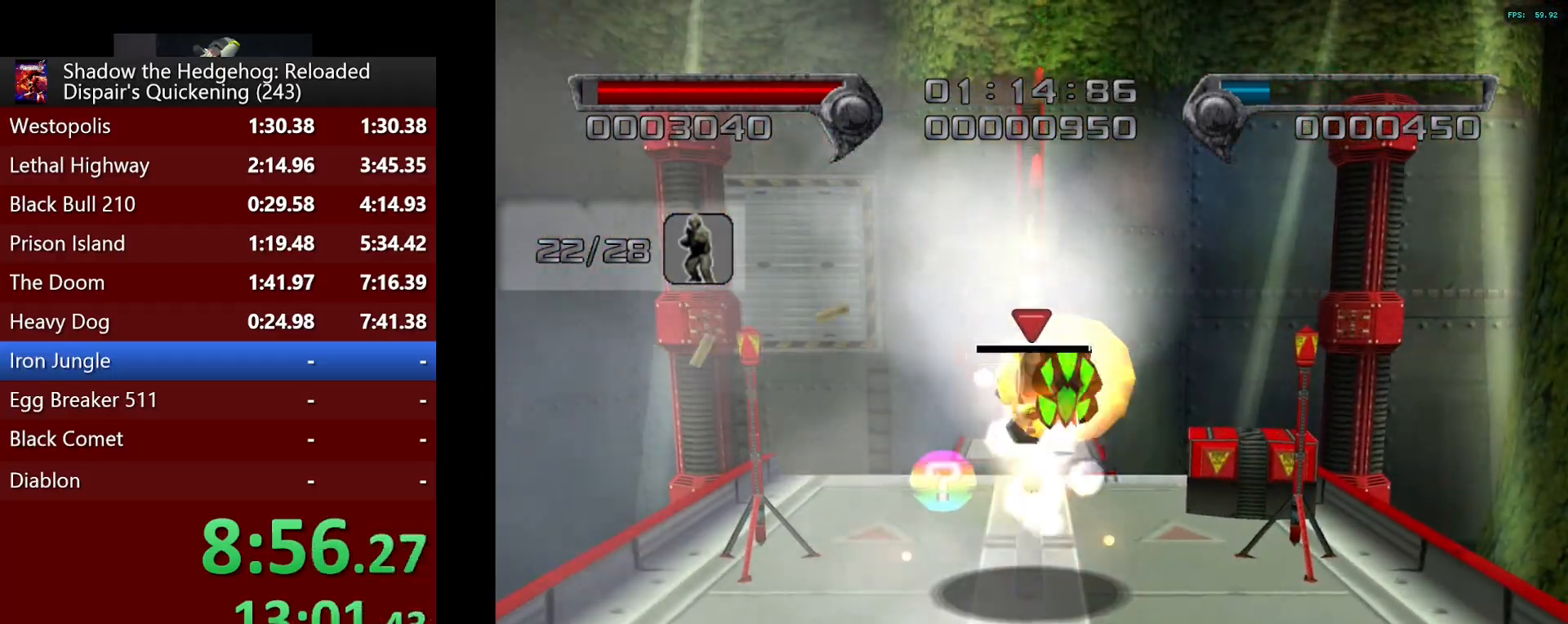
{"buttons": [], "left_stick": "center", "right_stick": "center", "button_events": []}
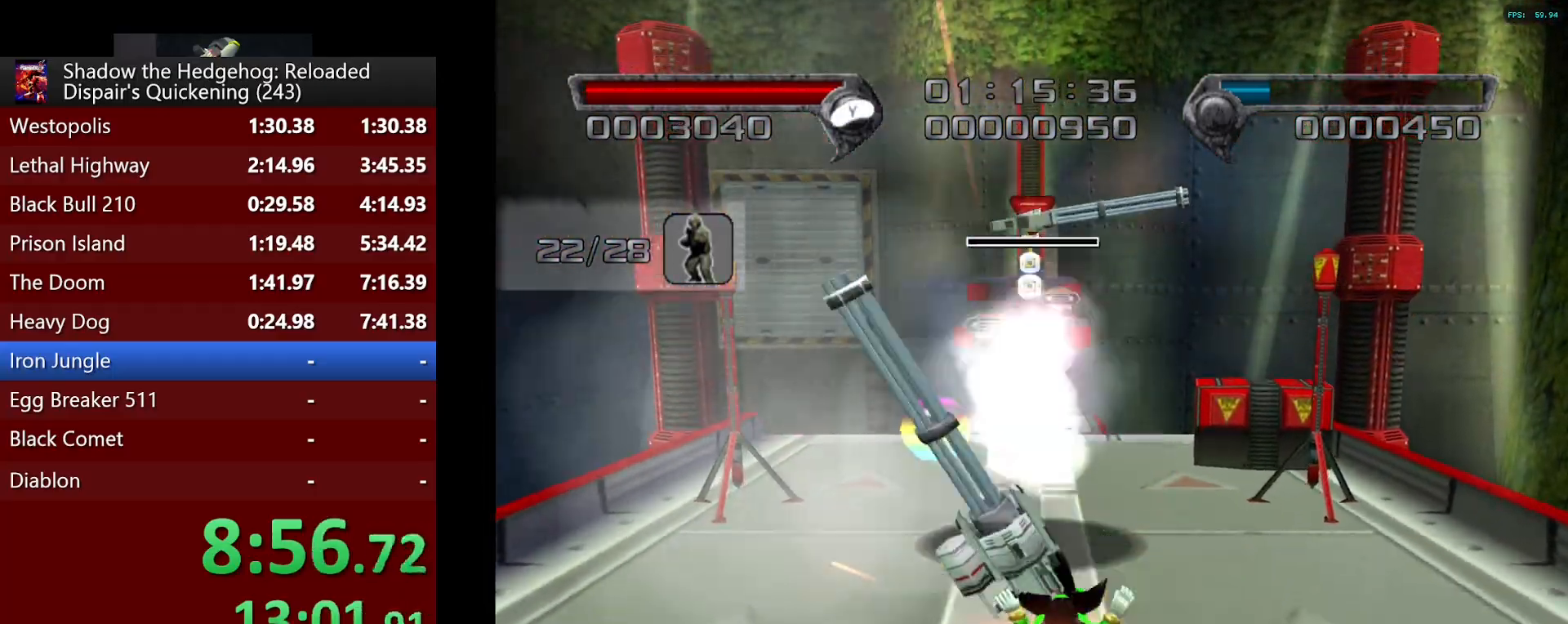
{"buttons": ["L2"], "left_stick": "up", "right_stick": "center", "button_events": [[183, "CROSS", "down"], [250, "CROSS", "up"], [367, "L2", "down"]]}
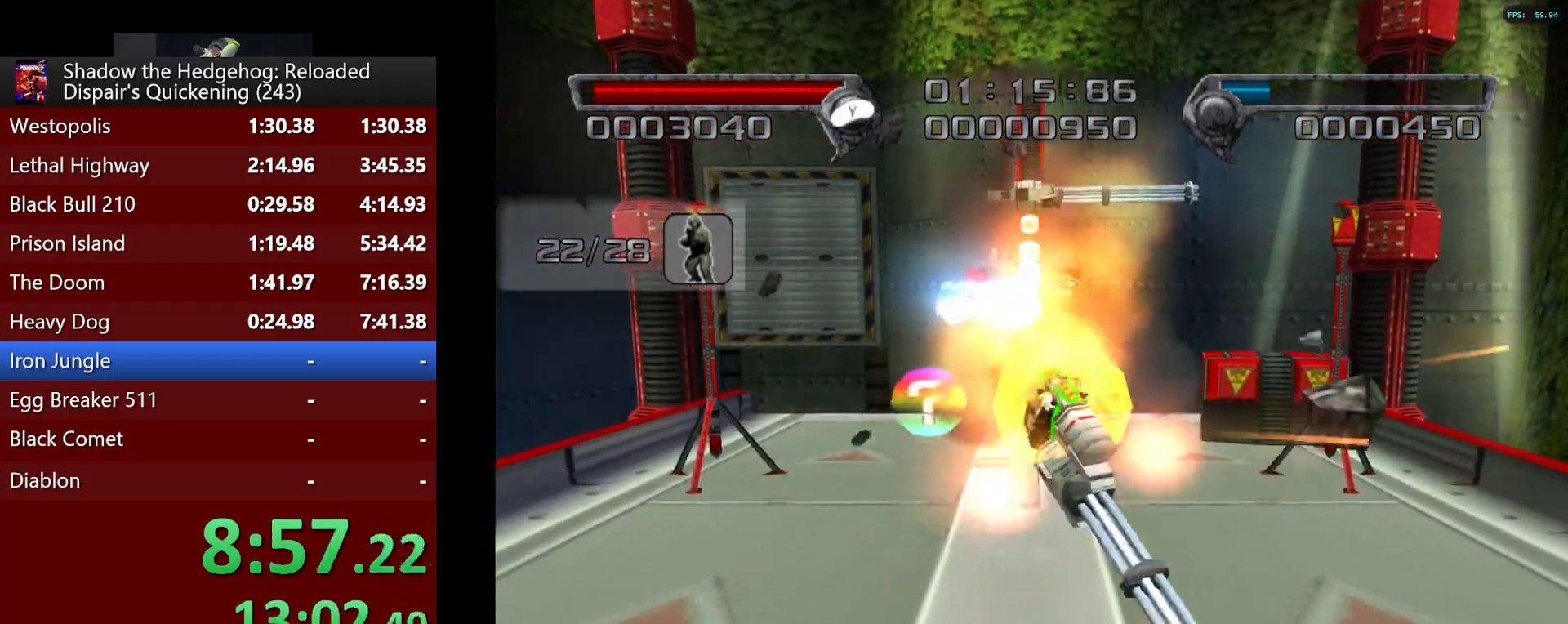
{"buttons": [], "left_stick": "up", "right_stick": "center", "button_events": [[283, "L2", "up"]]}
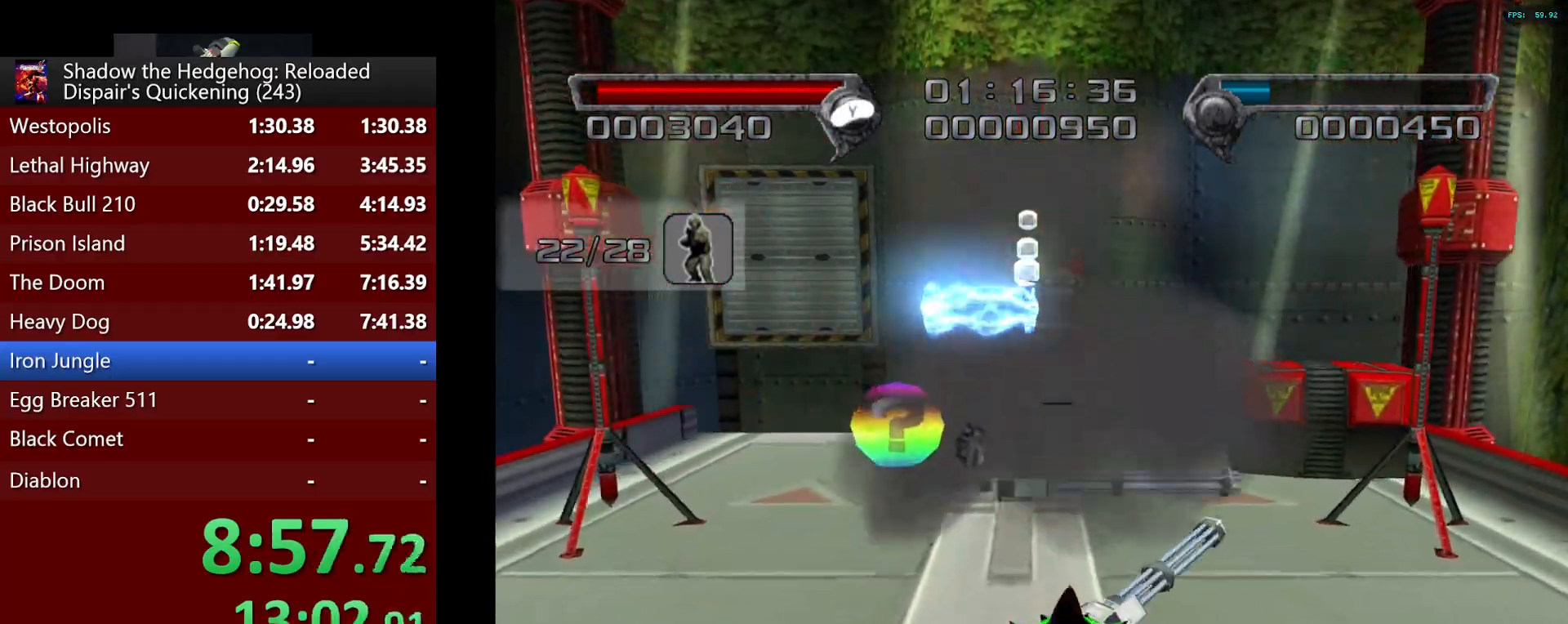
{"buttons": ["CROSS"], "left_stick": "up", "right_stick": "center", "button_events": [[383, "CROSS", "down"]]}
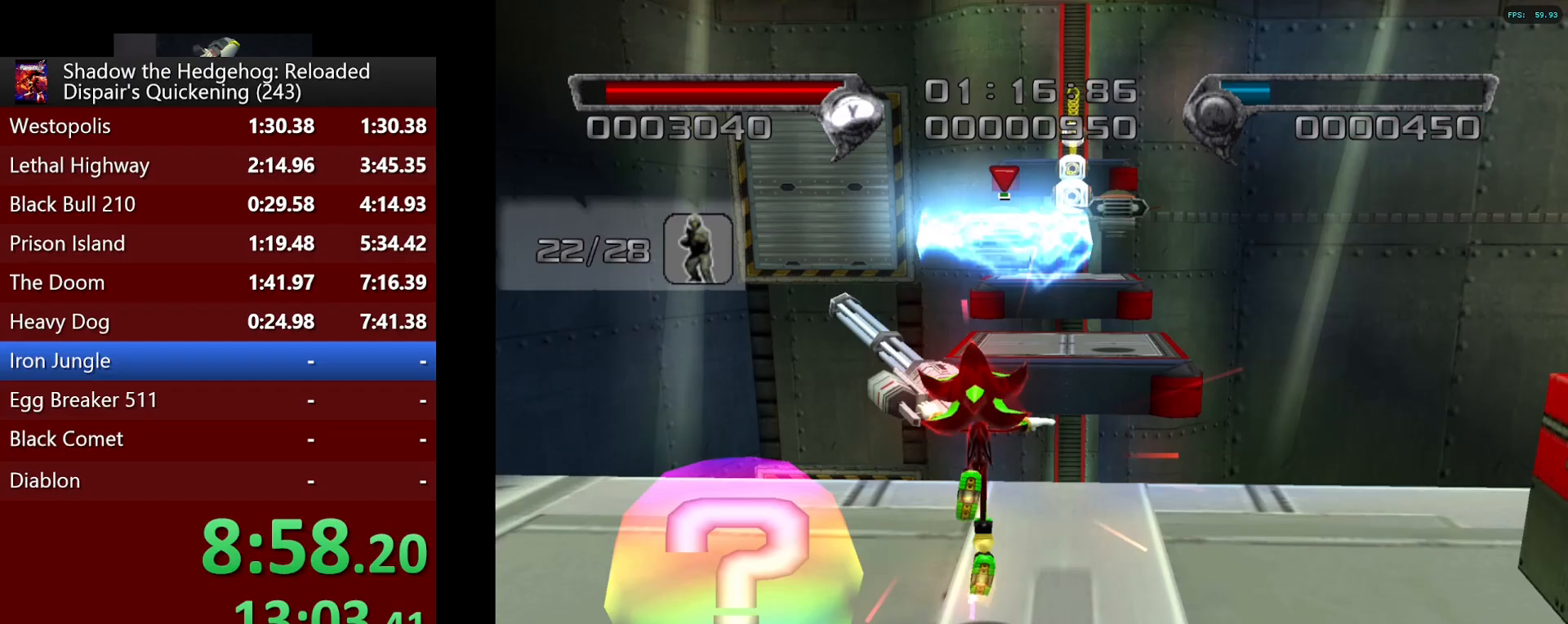
{"buttons": ["CROSS"], "left_stick": "up", "right_stick": "center", "button_events": []}
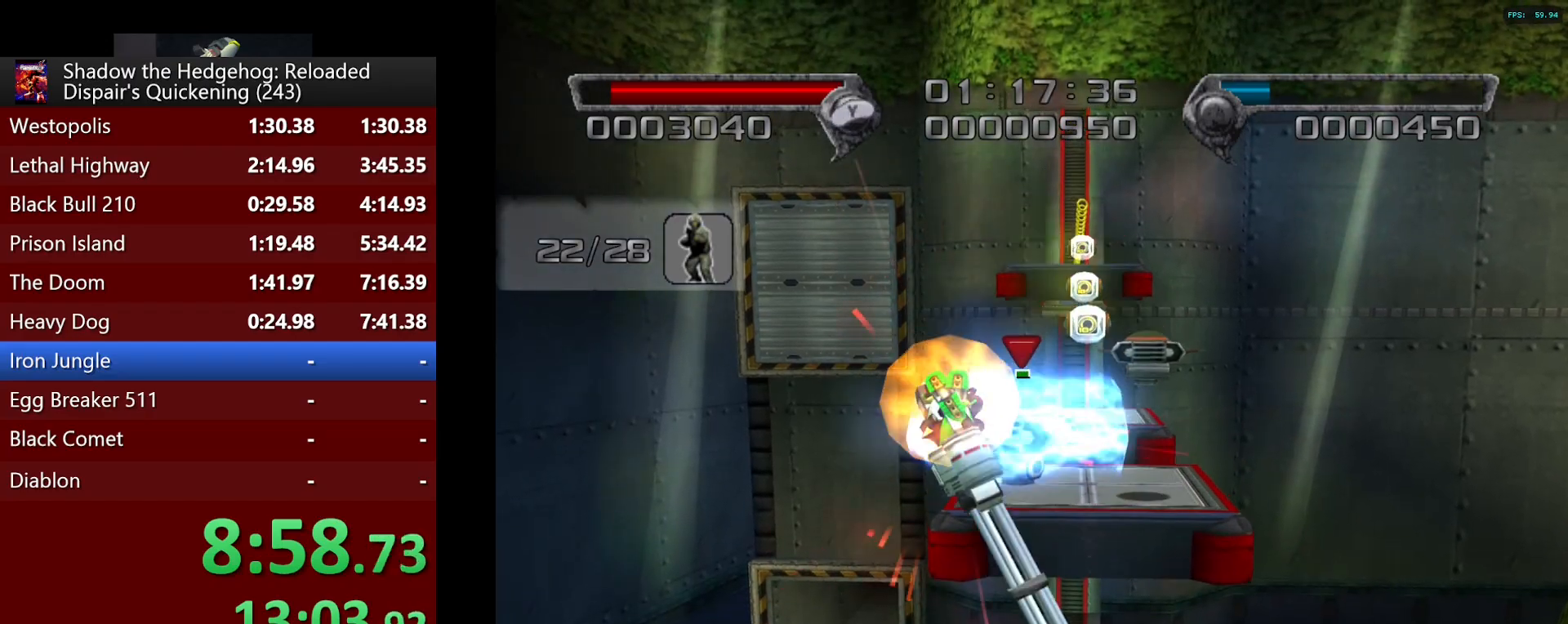
{"buttons": [], "left_stick": "center", "right_stick": "center", "button_events": [[33, "CROSS", "up"], [133, "CROSS", "down"], [467, "CROSS", "up"]]}
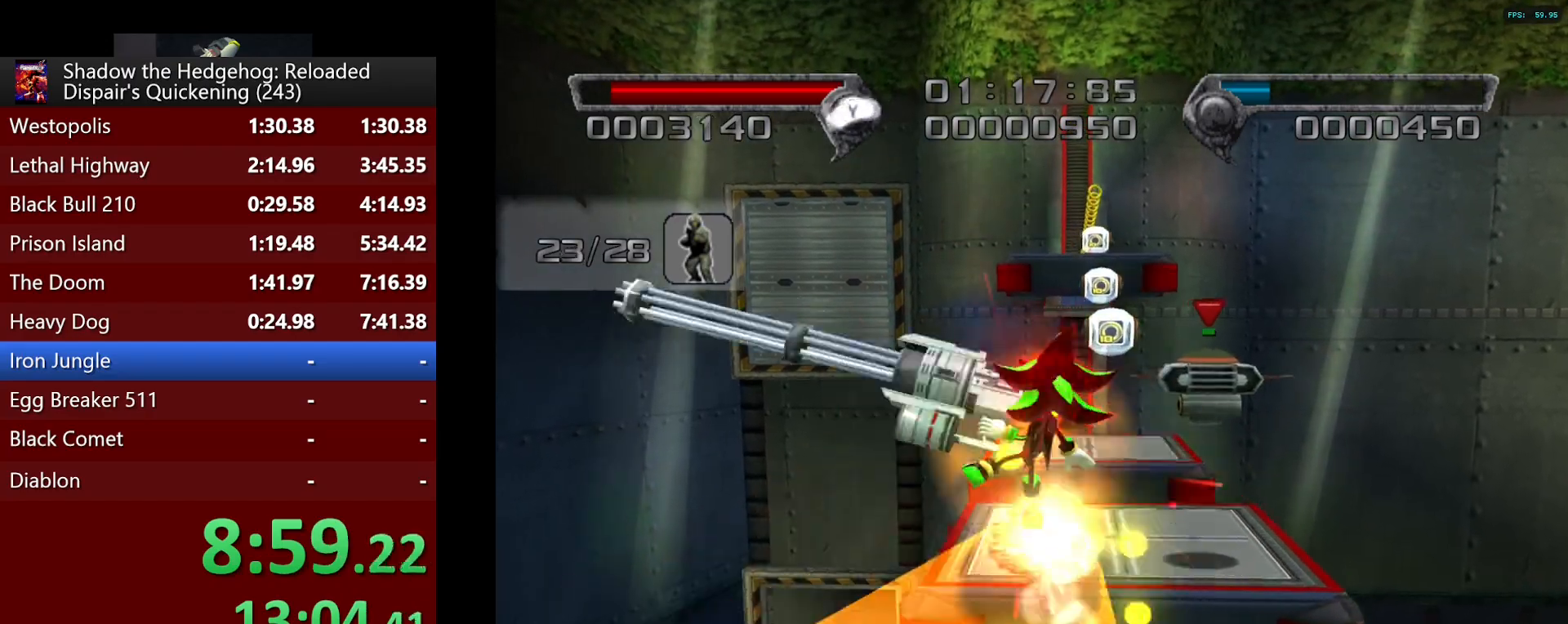
{"buttons": [], "left_stick": "up", "right_stick": "center"}
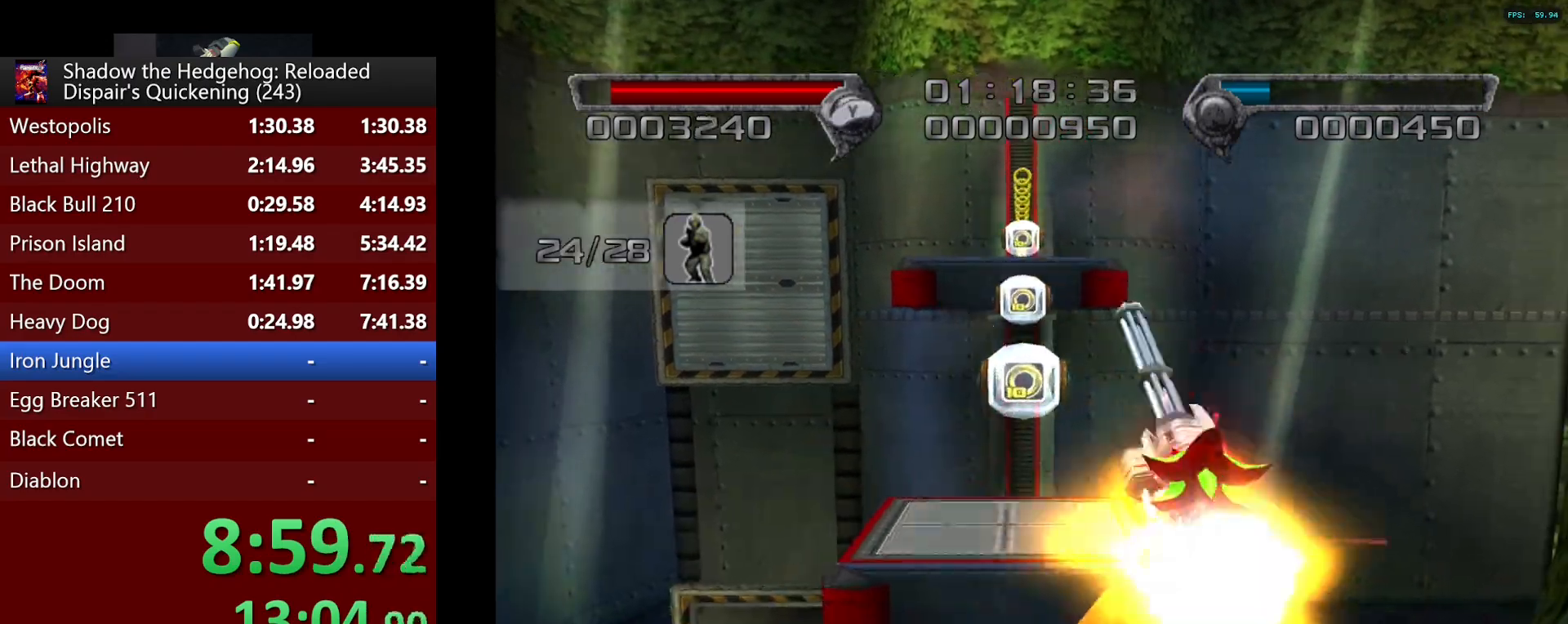
{"buttons": ["CROSS"], "left_stick": "up", "right_stick": "center"}
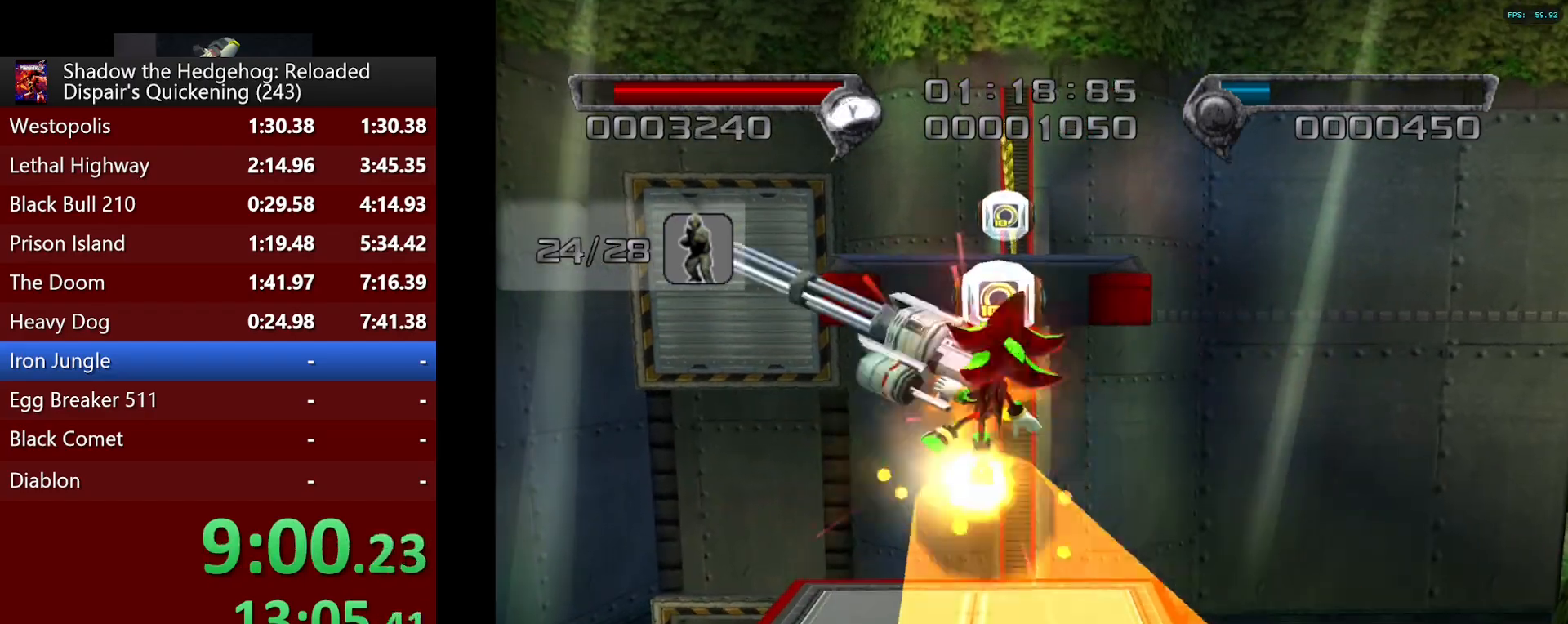
{"buttons": ["CROSS"], "left_stick": "up", "right_stick": "center", "button_events": [[33, "CROSS", "up"], [117, "CROSS", "down"]]}
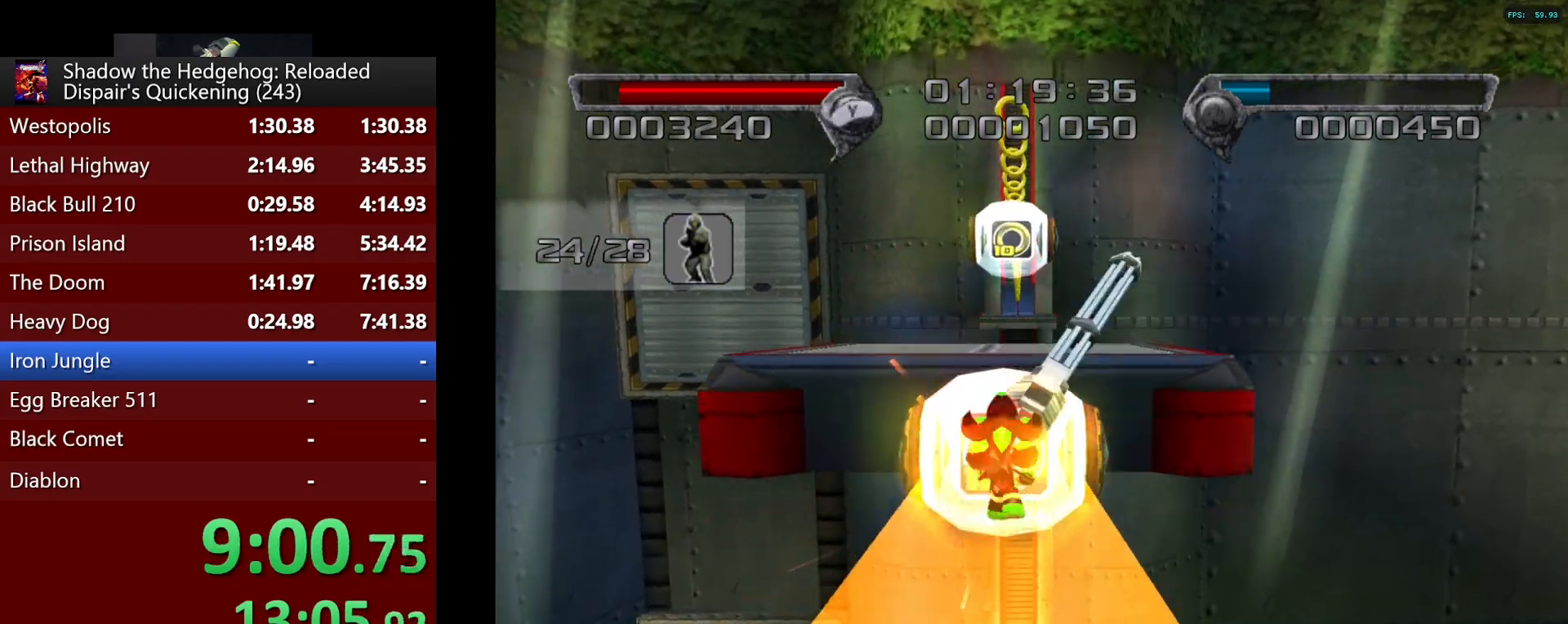
{"buttons": [], "left_stick": "up", "right_stick": "center", "button_events": [[100, "CROSS", "up"], [250, "CROSS", "down"], [433, "CROSS", "up"]]}
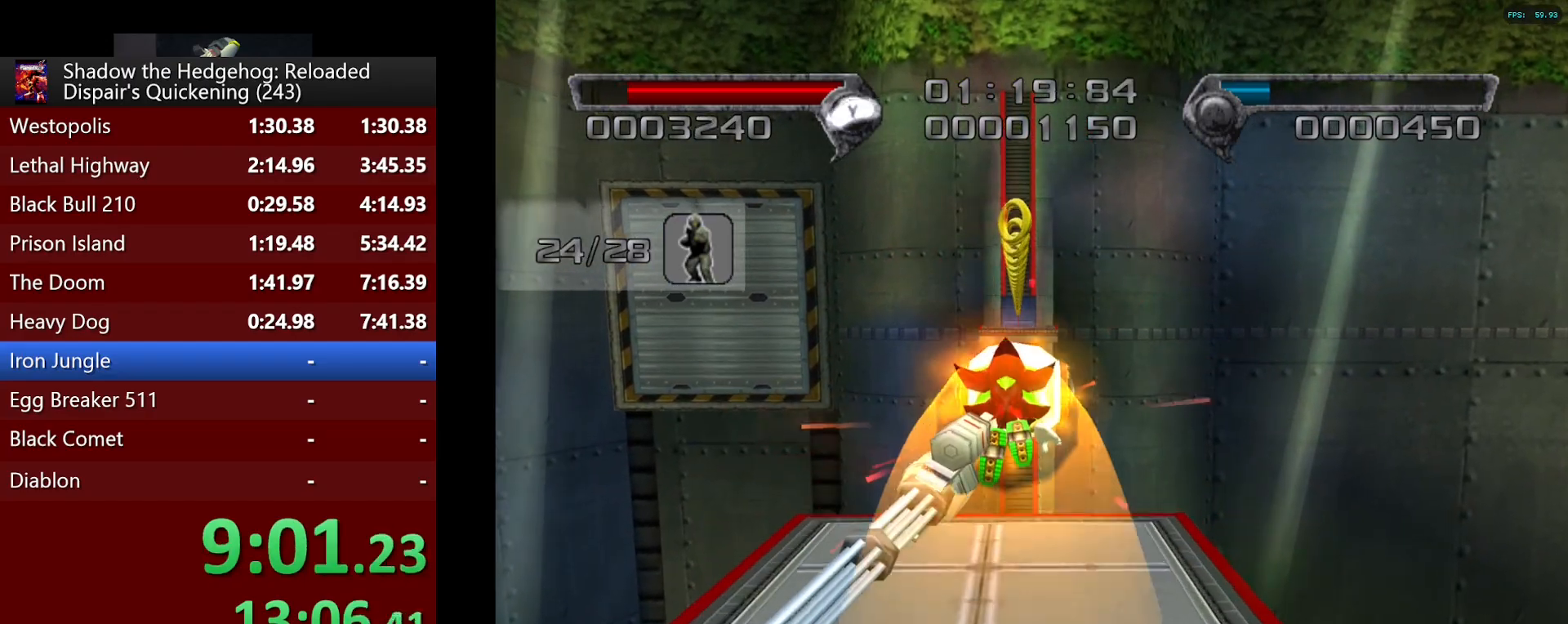
{"buttons": [], "left_stick": "center", "right_stick": "center", "button_events": []}
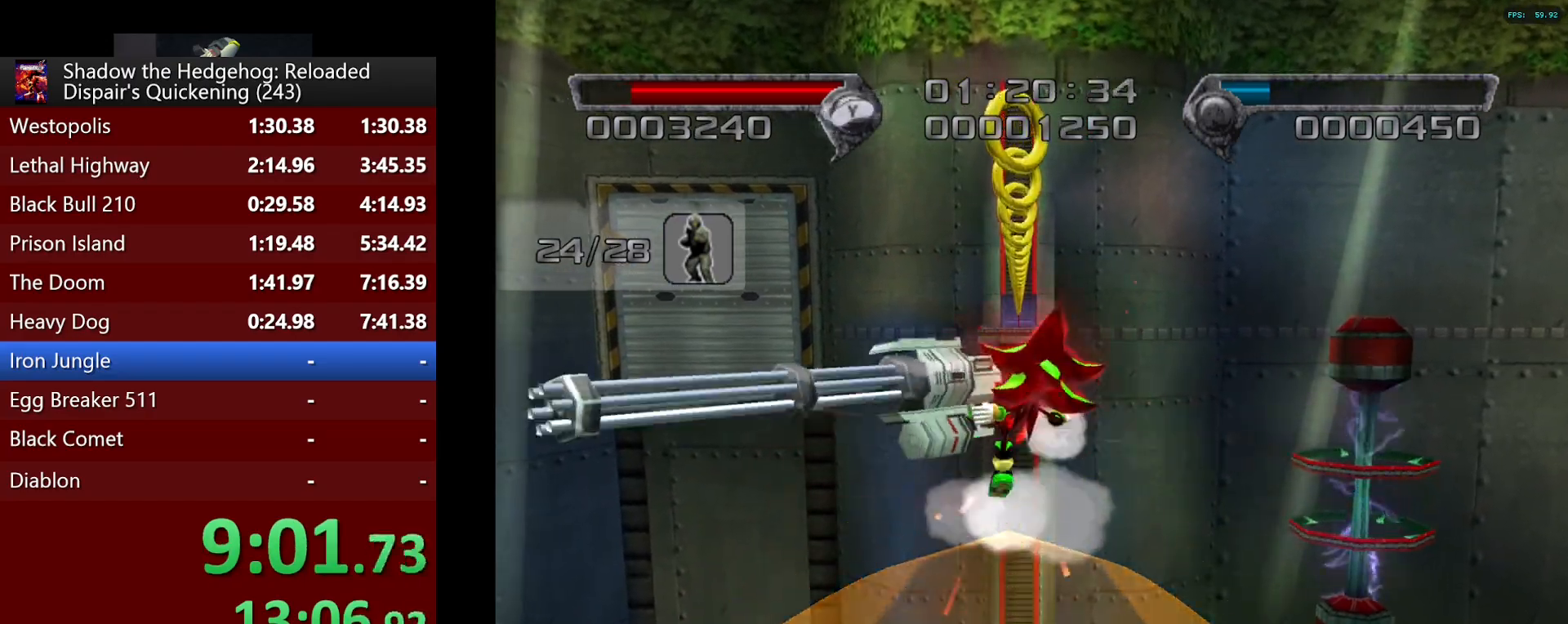
{"buttons": [], "left_stick": "up", "right_stick": "center", "button_events": [[233, "CIRCLE", "down"], [283, "CIRCLE", "up"], [367, "CIRCLE", "down"], [433, "CIRCLE", "up"]]}
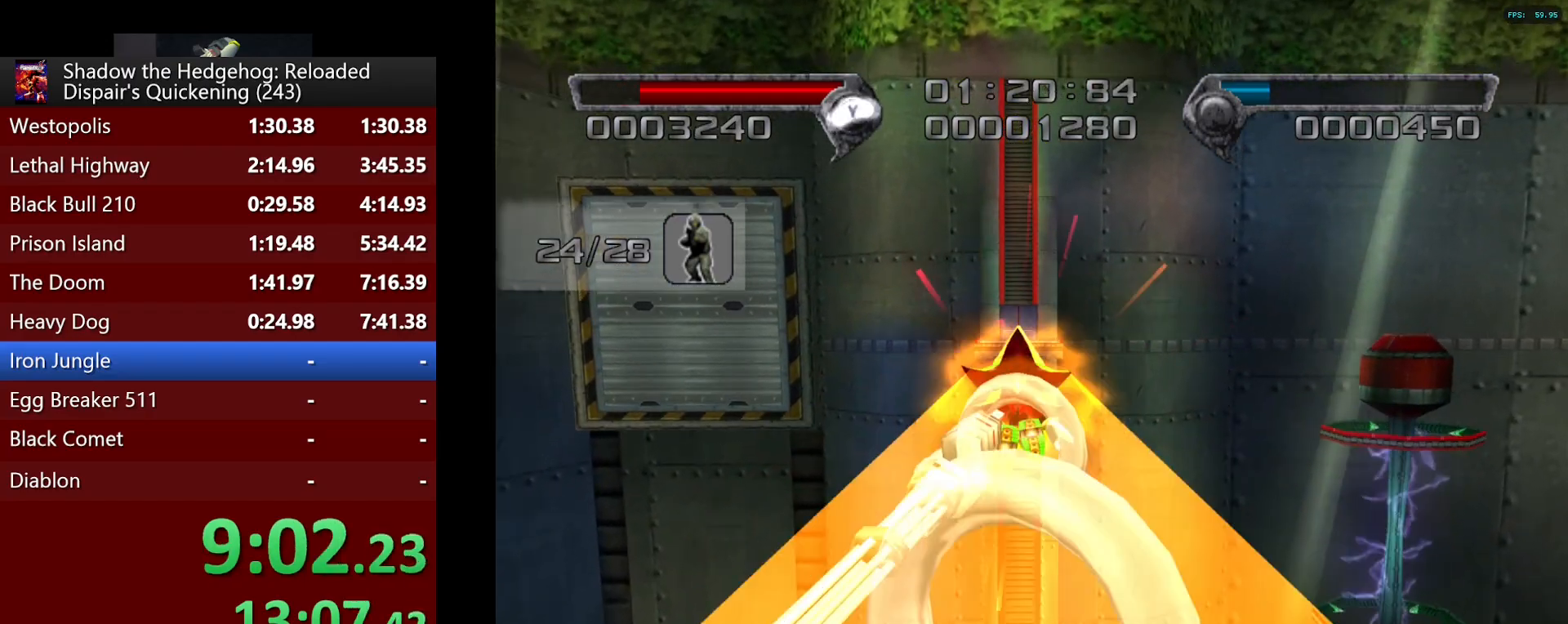
{"buttons": [], "left_stick": "up", "right_stick": "center", "button_events": []}
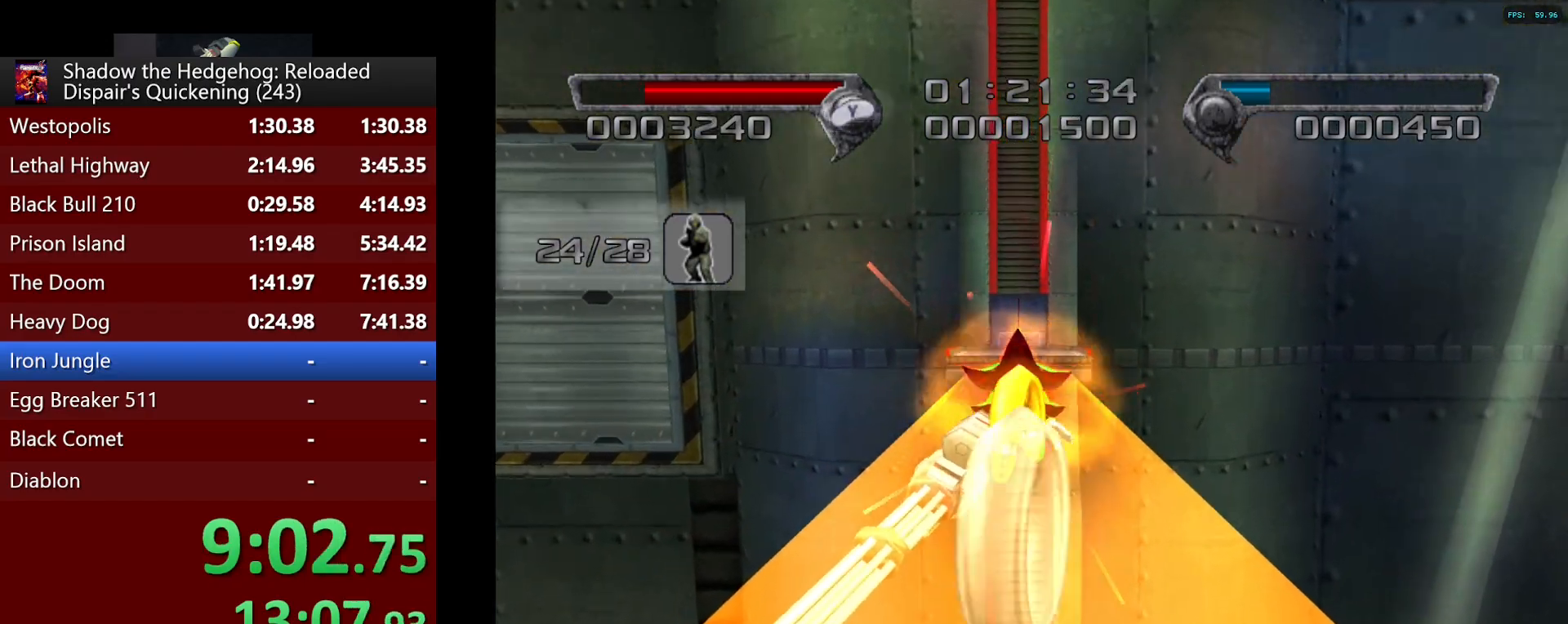
{"buttons": [], "left_stick": "up", "right_stick": "center", "button_events": []}
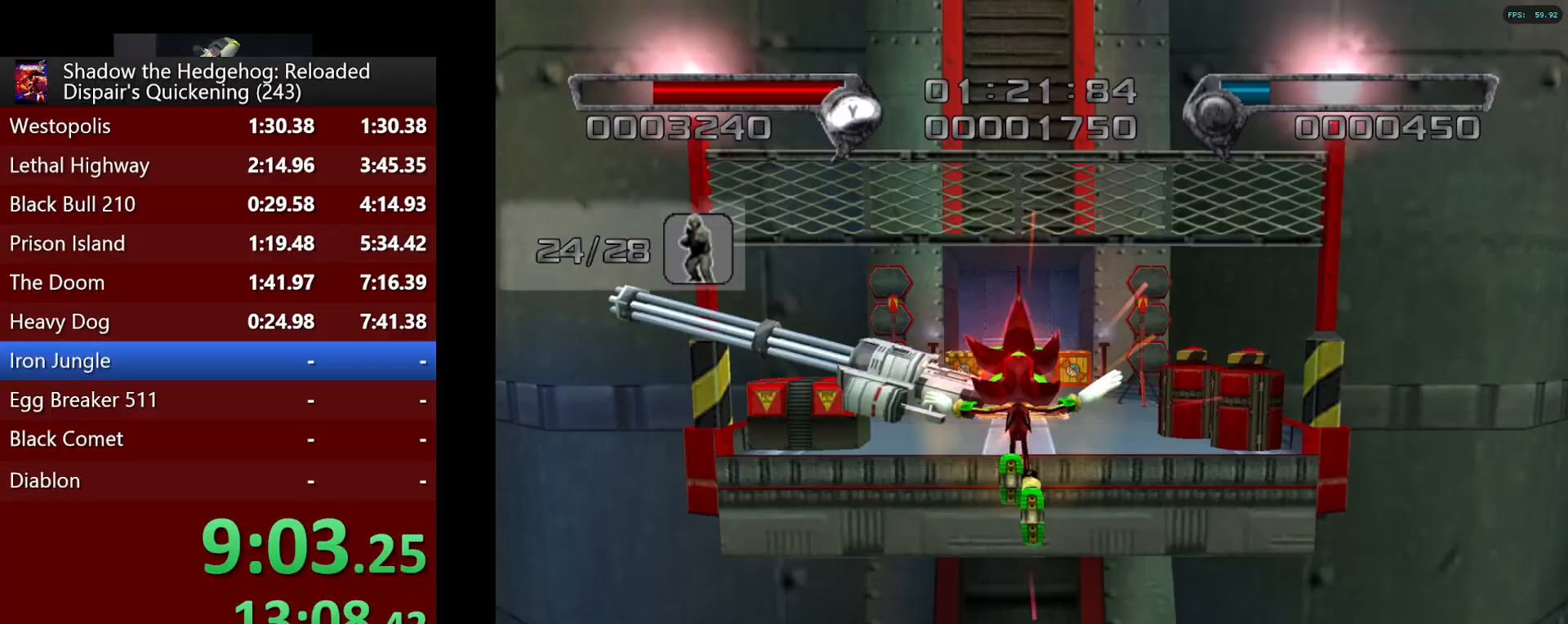
{"buttons": ["SQUARE"], "left_stick": "up", "right_stick": "center", "button_events": [[500, "SQUARE", "down"]]}
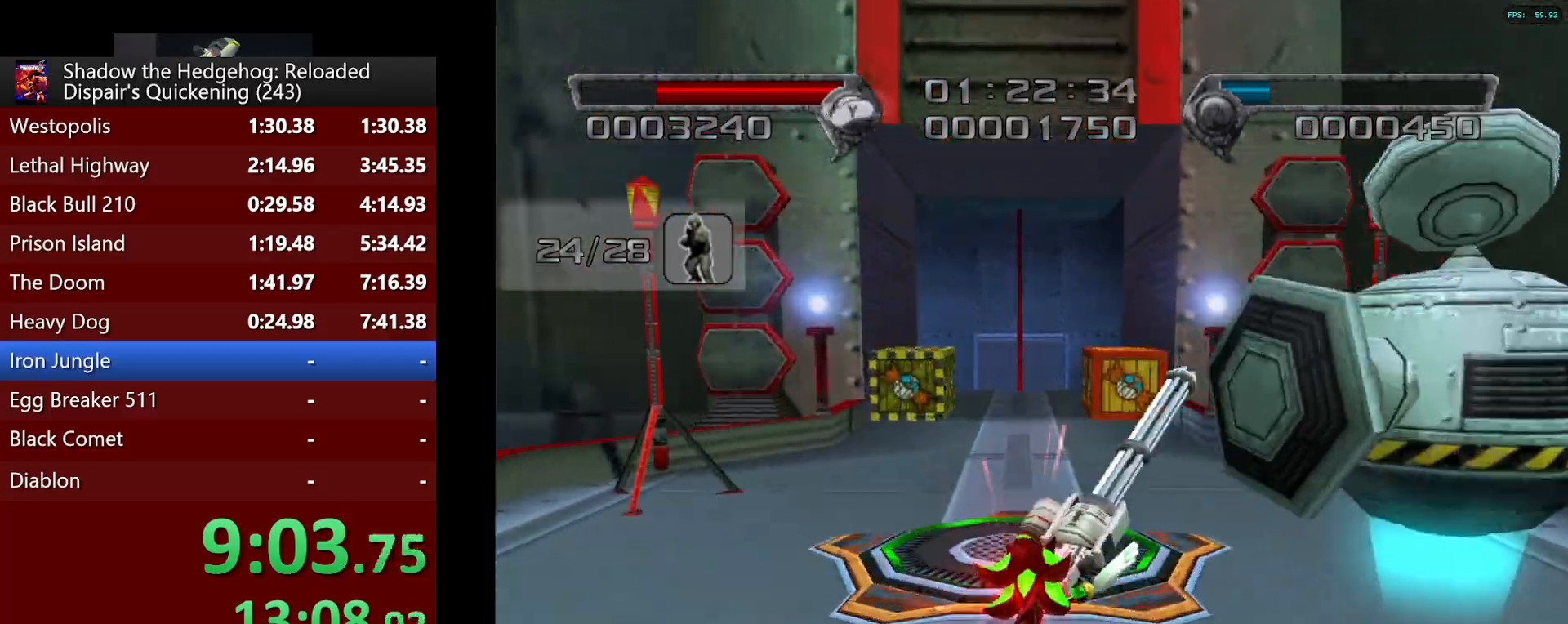
{"buttons": ["SQUARE"], "left_stick": "up", "right_stick": "center", "button_events": [[367, "CROSS", "down"], [467, "CROSS", "up"]]}
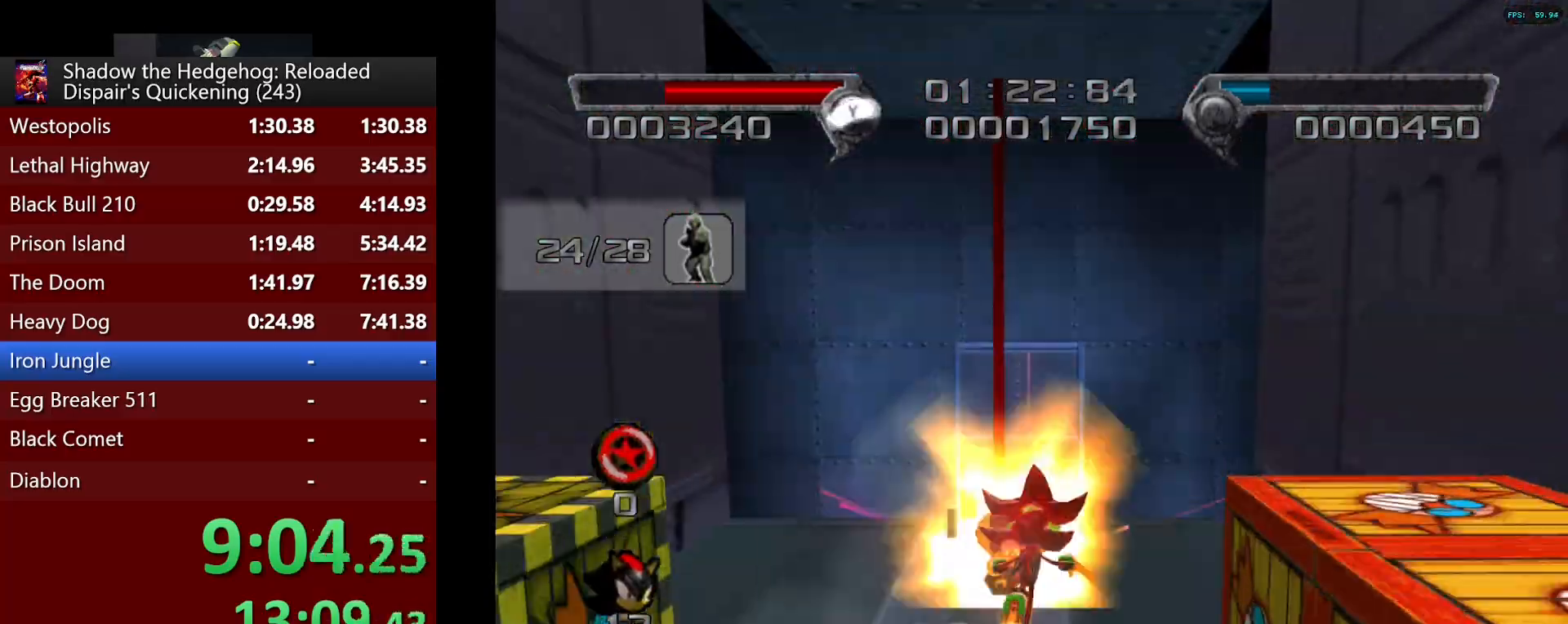
{"buttons": ["SQUARE"], "left_stick": "center", "right_stick": "center", "button_events": []}
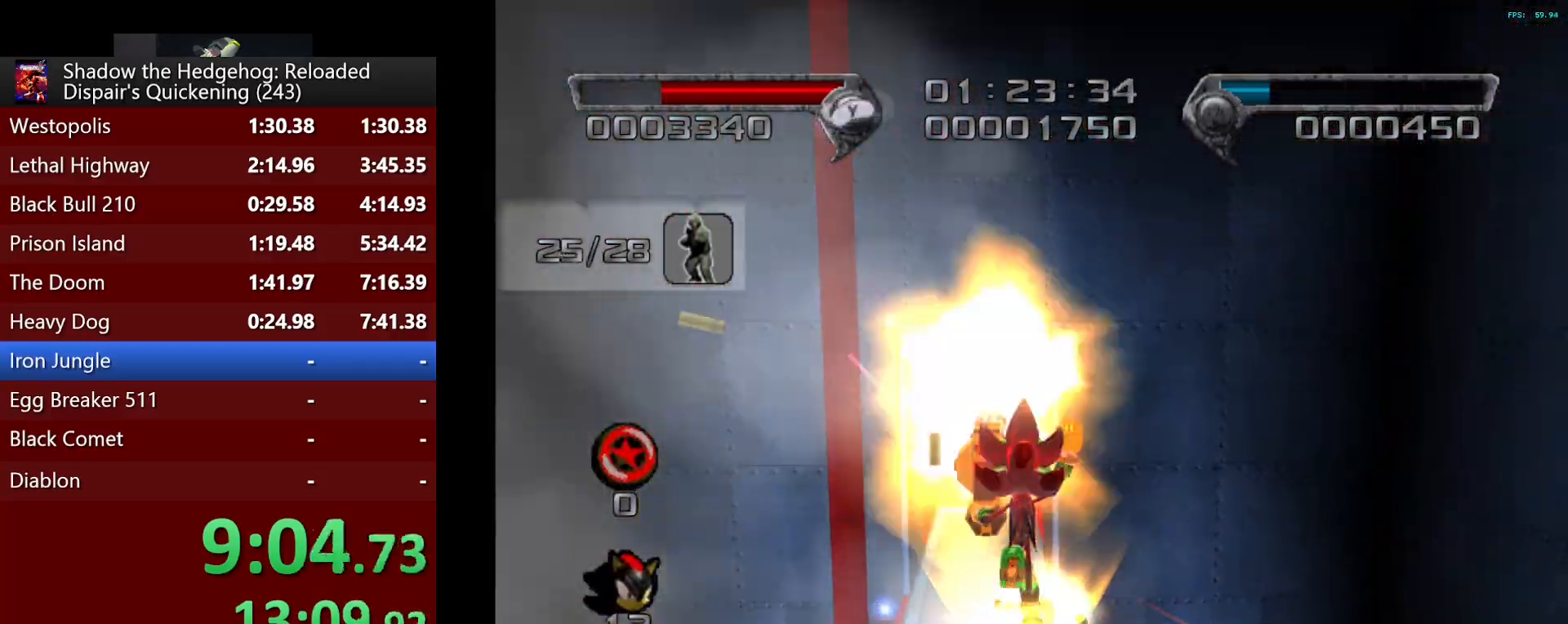
{"buttons": ["SQUARE"], "left_stick": "center", "right_stick": "center", "button_events": []}
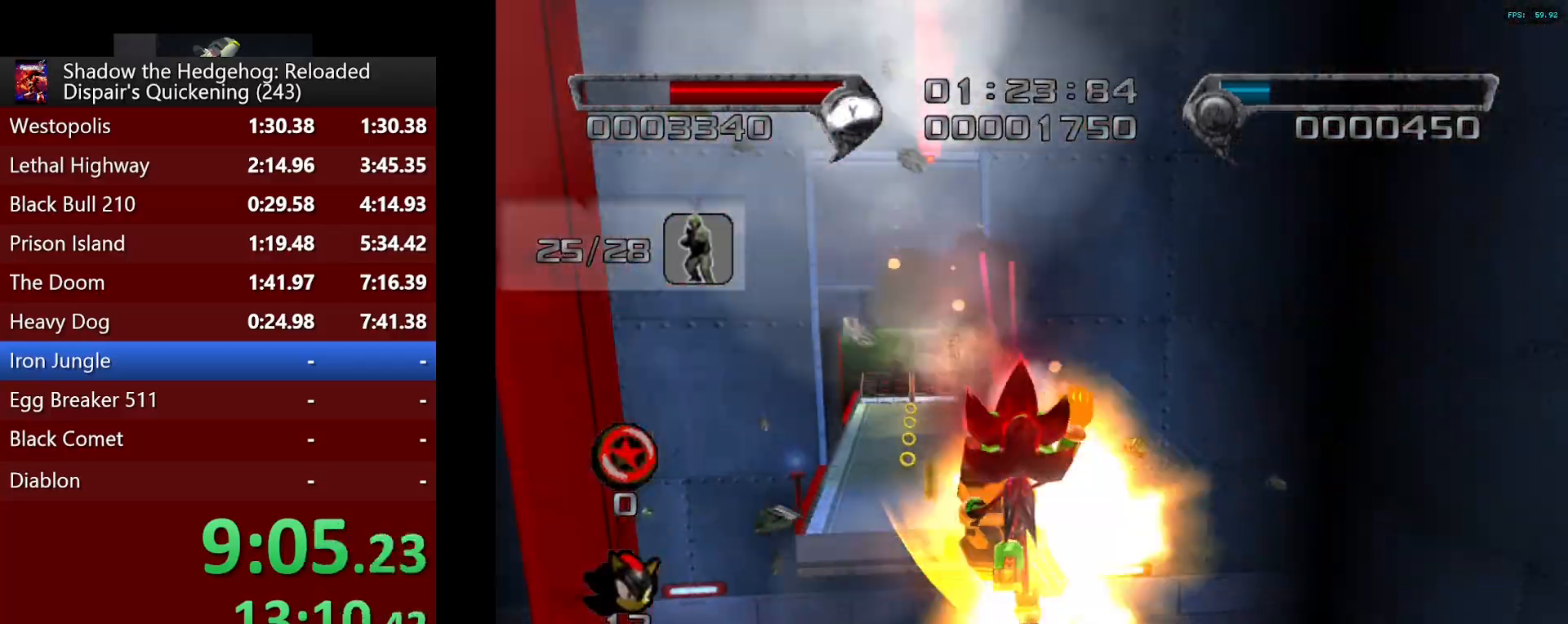
{"buttons": ["SQUARE"], "left_stick": "up-left", "right_stick": "center", "button_events": []}
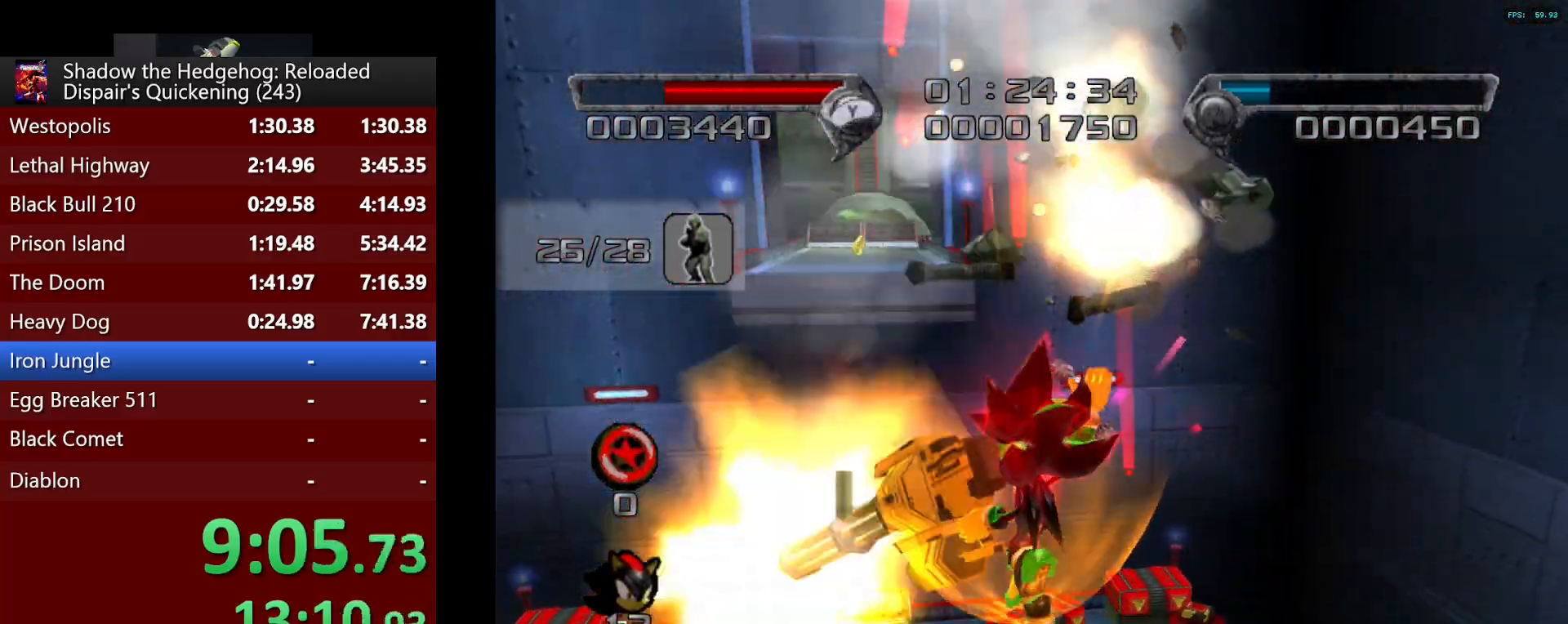
{"buttons": ["SQUARE"], "left_stick": "up", "right_stick": "center", "button_events": []}
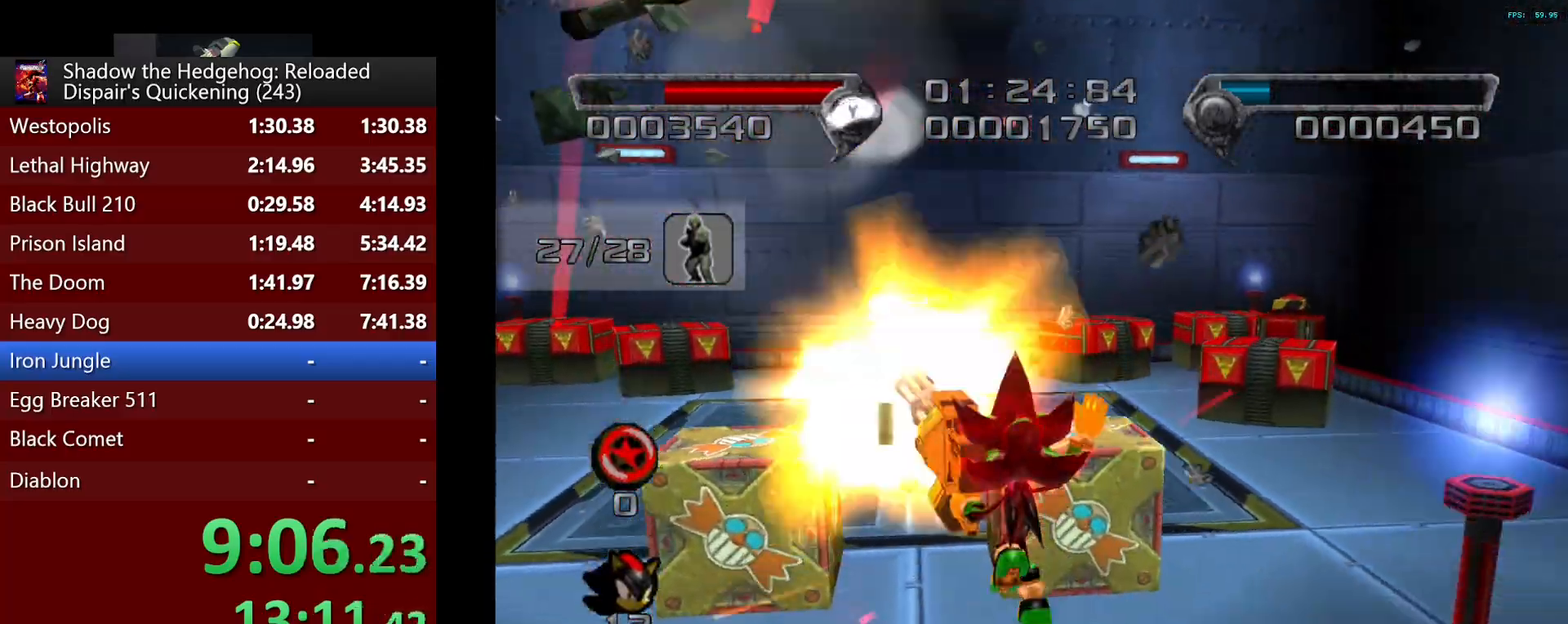
{"buttons": ["CROSS", "SQUARE"], "left_stick": "center", "right_stick": "center", "button_events": [[150, "CROSS", "down"]]}
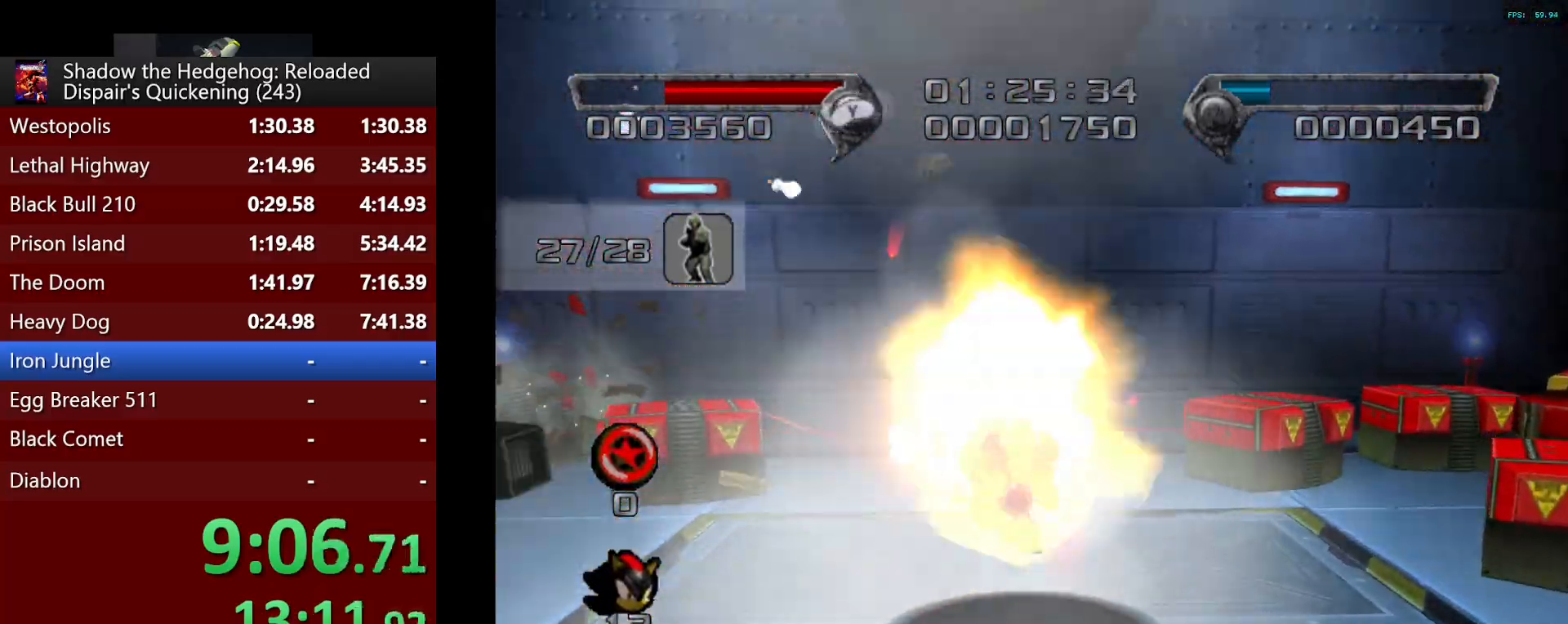
{"buttons": ["CROSS", "SQUARE"], "left_stick": "center", "right_stick": "center", "button_events": []}
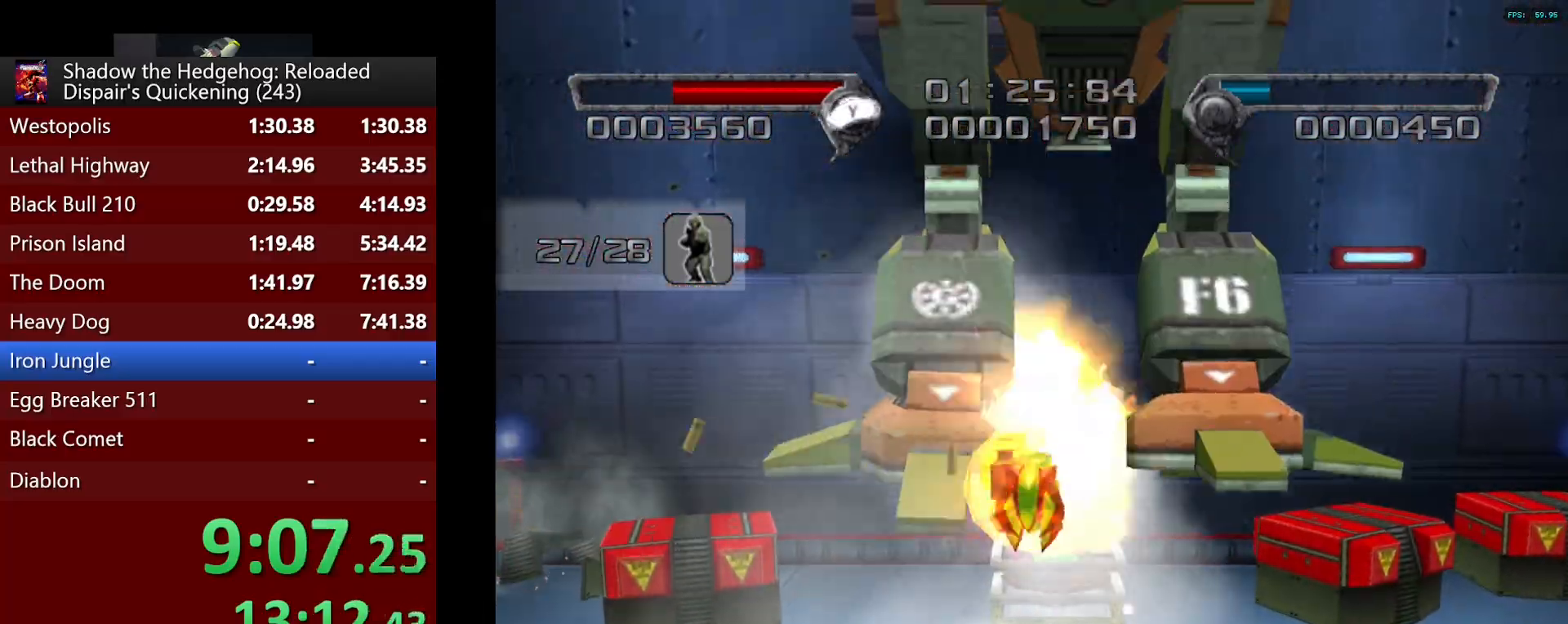
{"buttons": ["SQUARE"], "left_stick": "center", "right_stick": "center", "button_events": [[367, "CROSS", "up"]]}
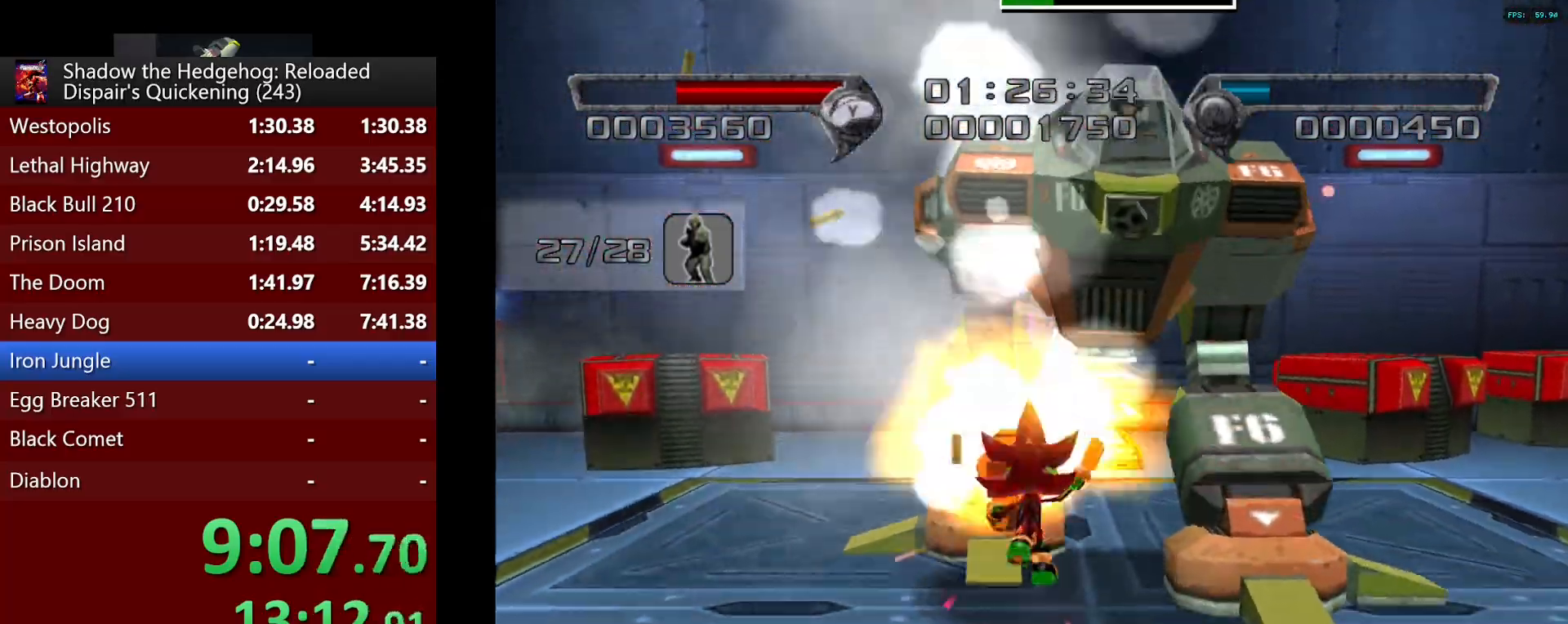
{"buttons": [], "left_stick": "center", "right_stick": "center", "button_events": [[467, "SQUARE", "up"]]}